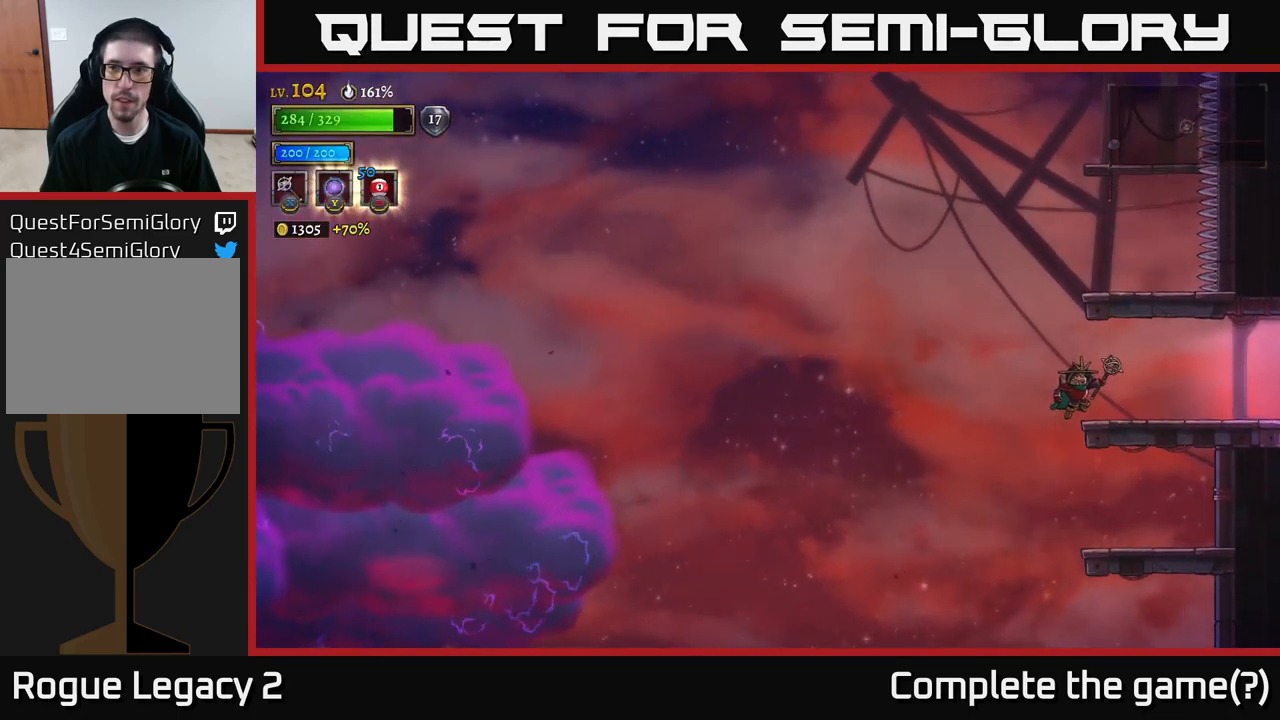
Gameplay with a controller (Xbox layout); each line is a JSON object with the inputs held at the frame after it. "events" lists button and stick changes between this image and that frame as [ms after this image, input, new state], when the widget could be followed in between.
{"buttons": [], "left_stick": "center", "right_stick": "center", "events": [[167, "A", "up"], [250, "left_stick", "center"], [333, "SELECT", "down"], [467, "SELECT", "up"]]}
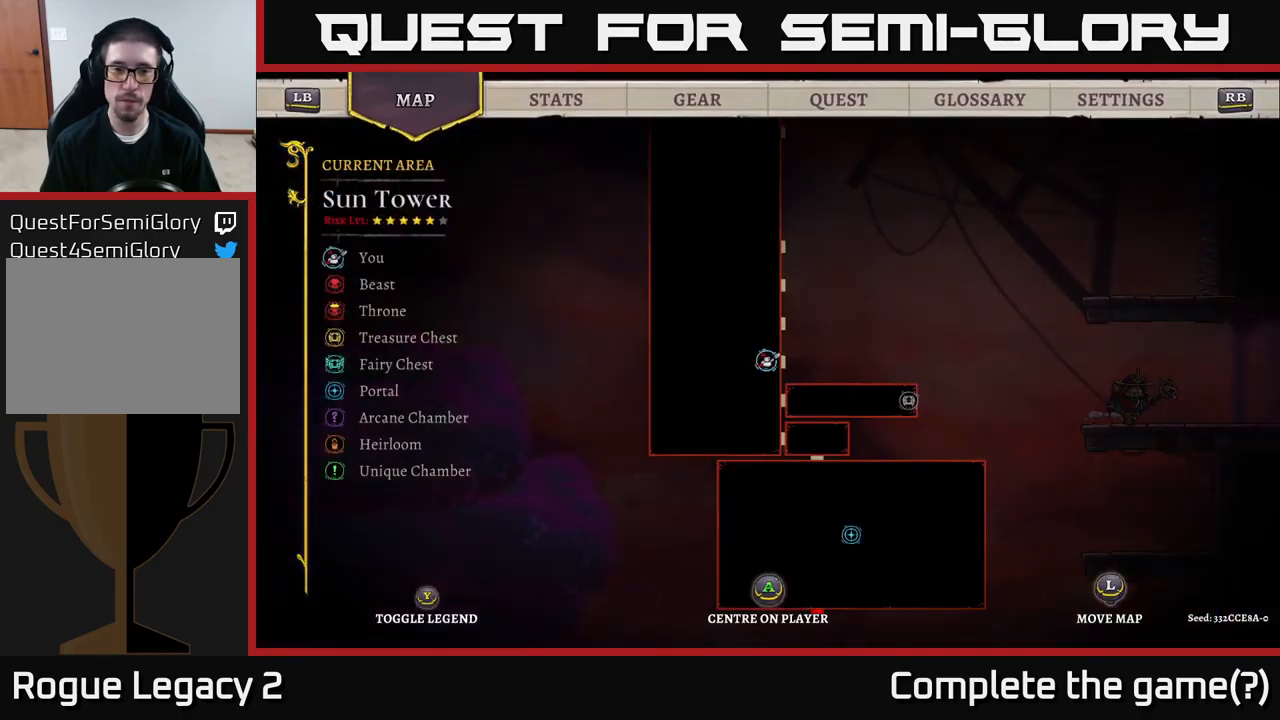
{"buttons": [], "left_stick": "center", "right_stick": "center", "events": []}
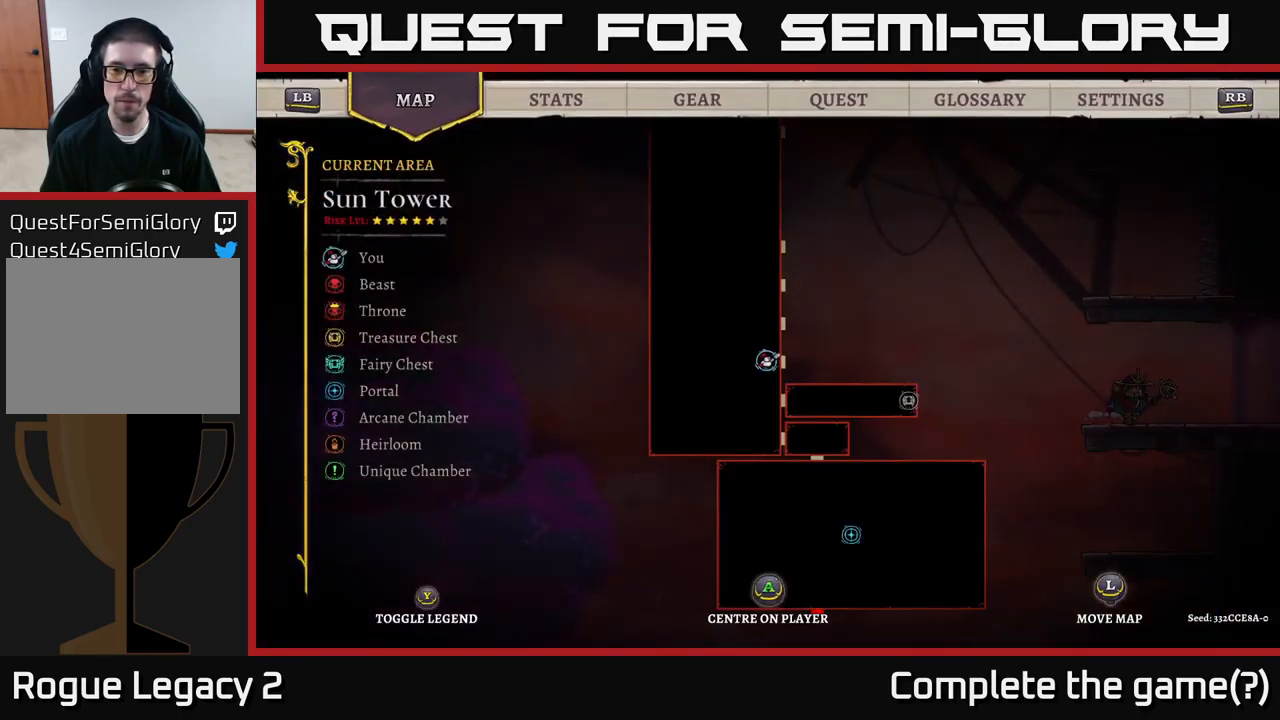
{"buttons": ["SELECT"], "left_stick": "center", "right_stick": "center", "events": [[450, "SELECT", "down"]]}
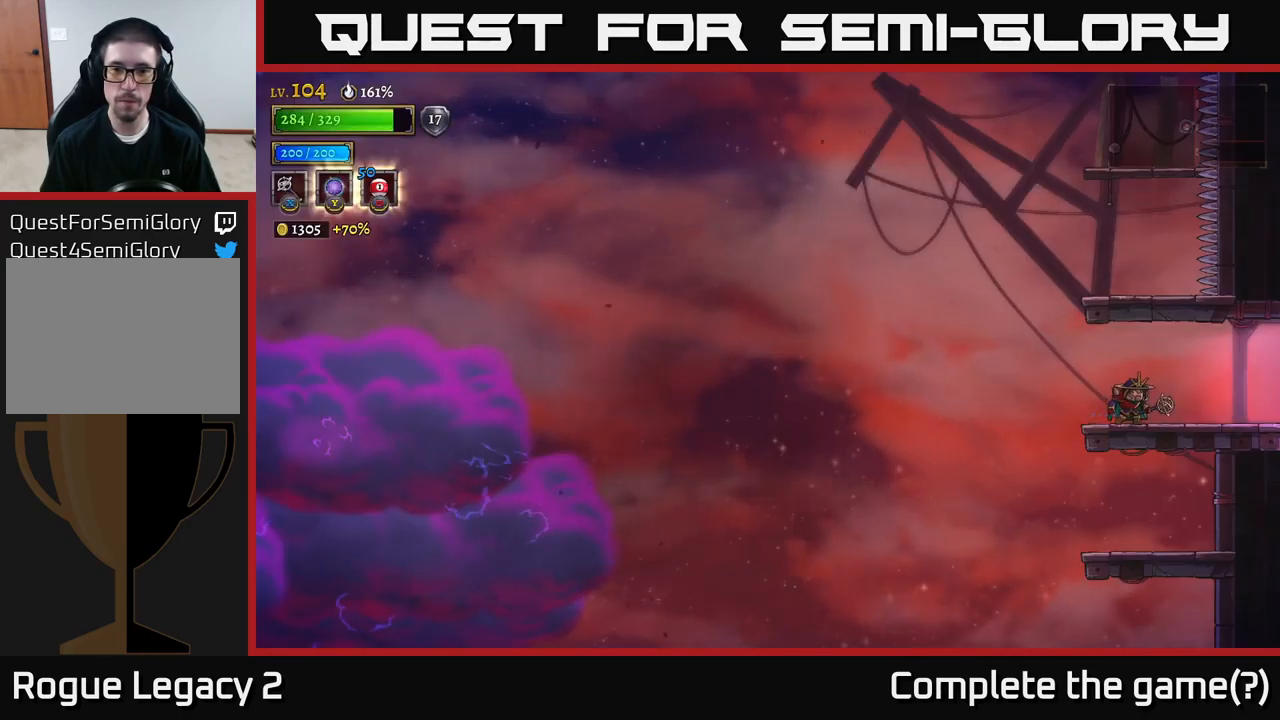
{"buttons": ["R2"], "left_stick": "right", "right_stick": "center", "events": [[33, "SELECT", "up"], [167, "left_stick", "right"], [250, "R2", "down"]]}
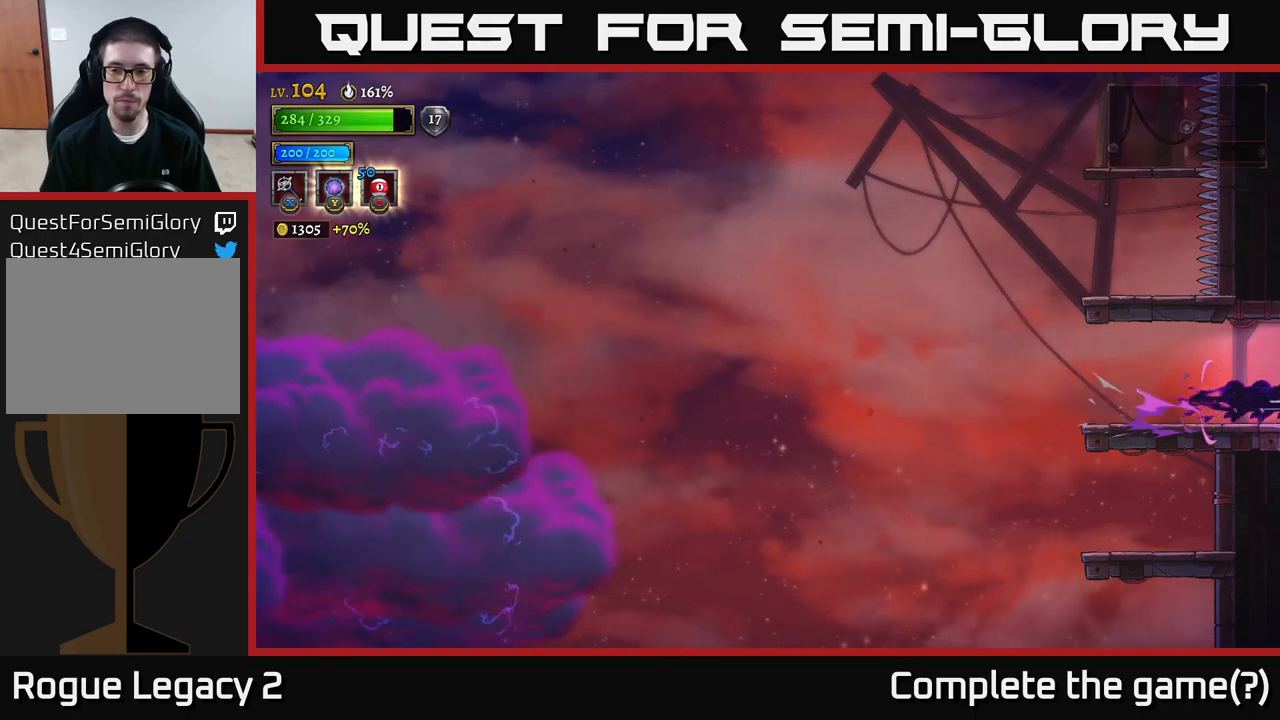
{"buttons": [], "left_stick": "right", "right_stick": "center", "events": [[67, "left_stick", "center"], [234, "R2", "up"], [250, "left_stick", "right"]]}
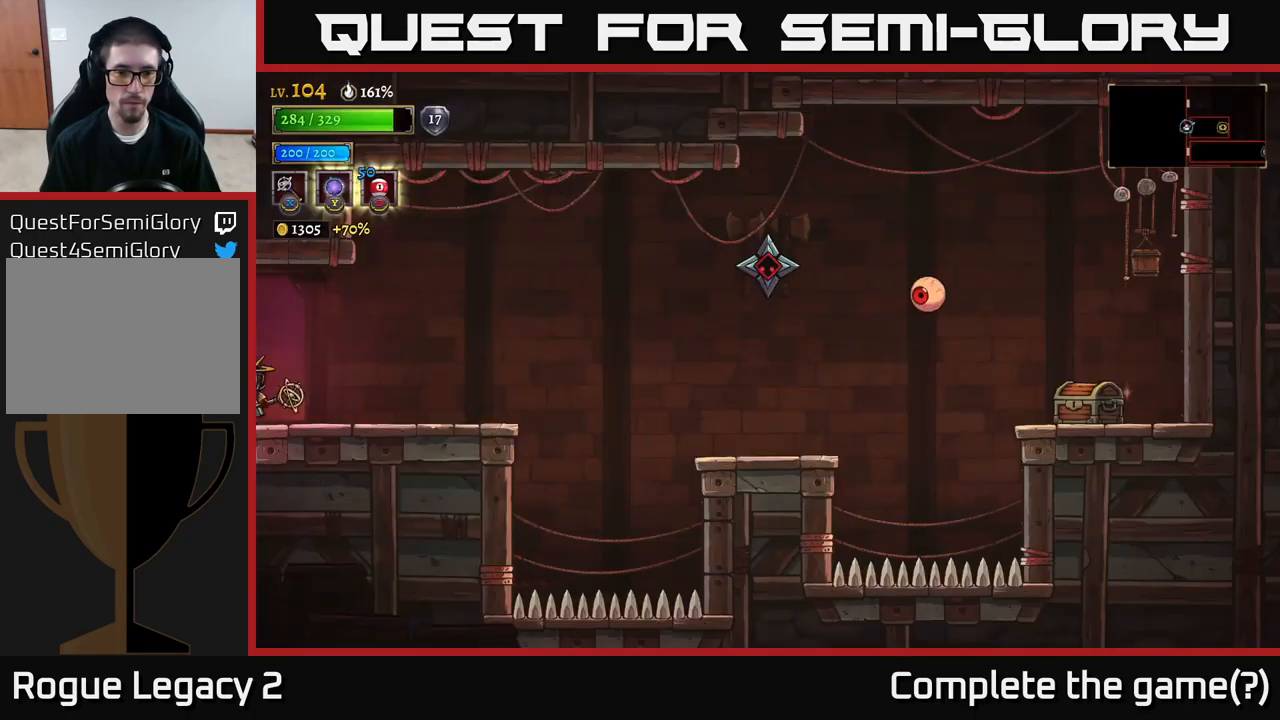
{"buttons": [], "left_stick": "right", "right_stick": "center", "events": []}
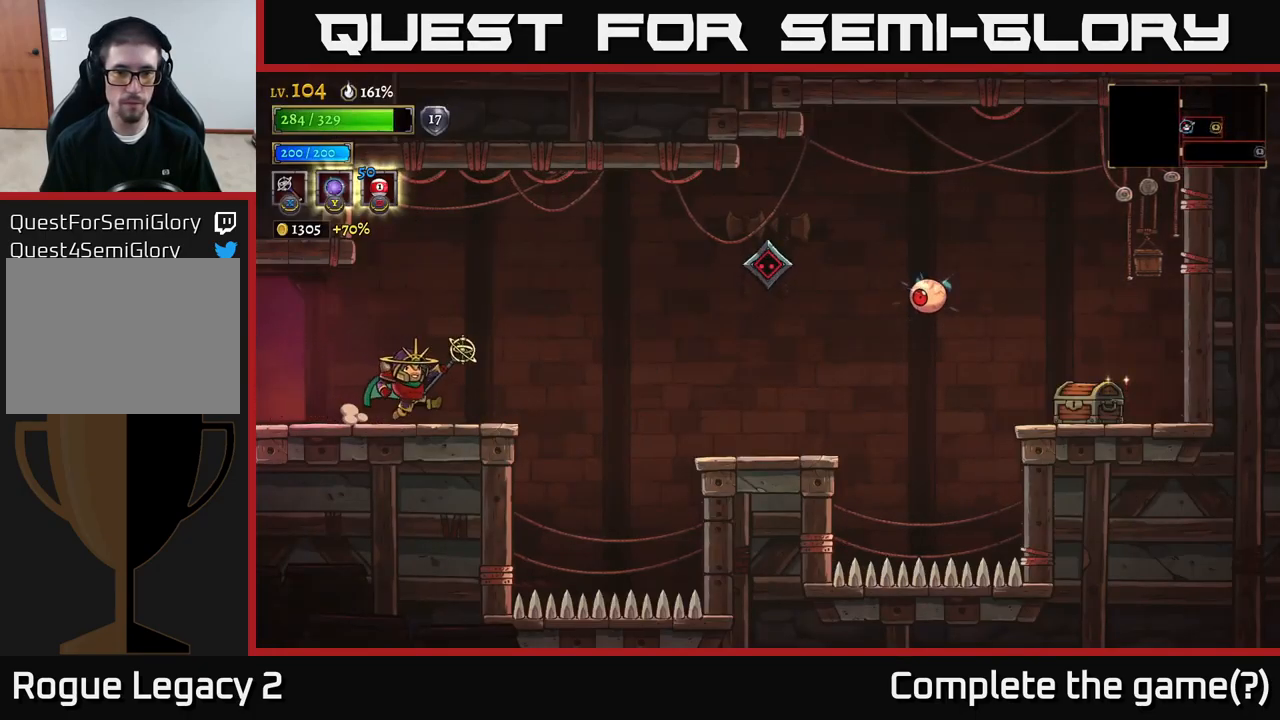
{"buttons": [], "left_stick": "center", "right_stick": "center", "events": [[150, "left_stick", "center"]]}
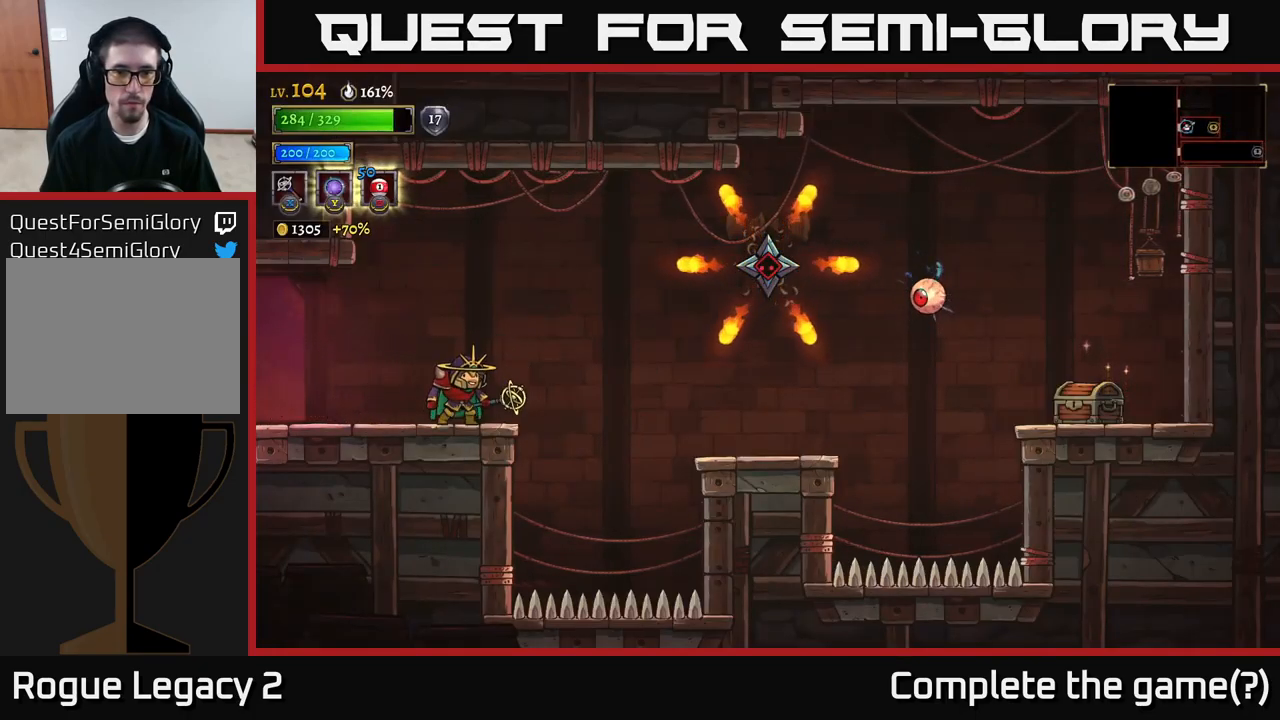
{"buttons": [], "left_stick": "right", "right_stick": "center", "events": [[417, "left_stick", "right"]]}
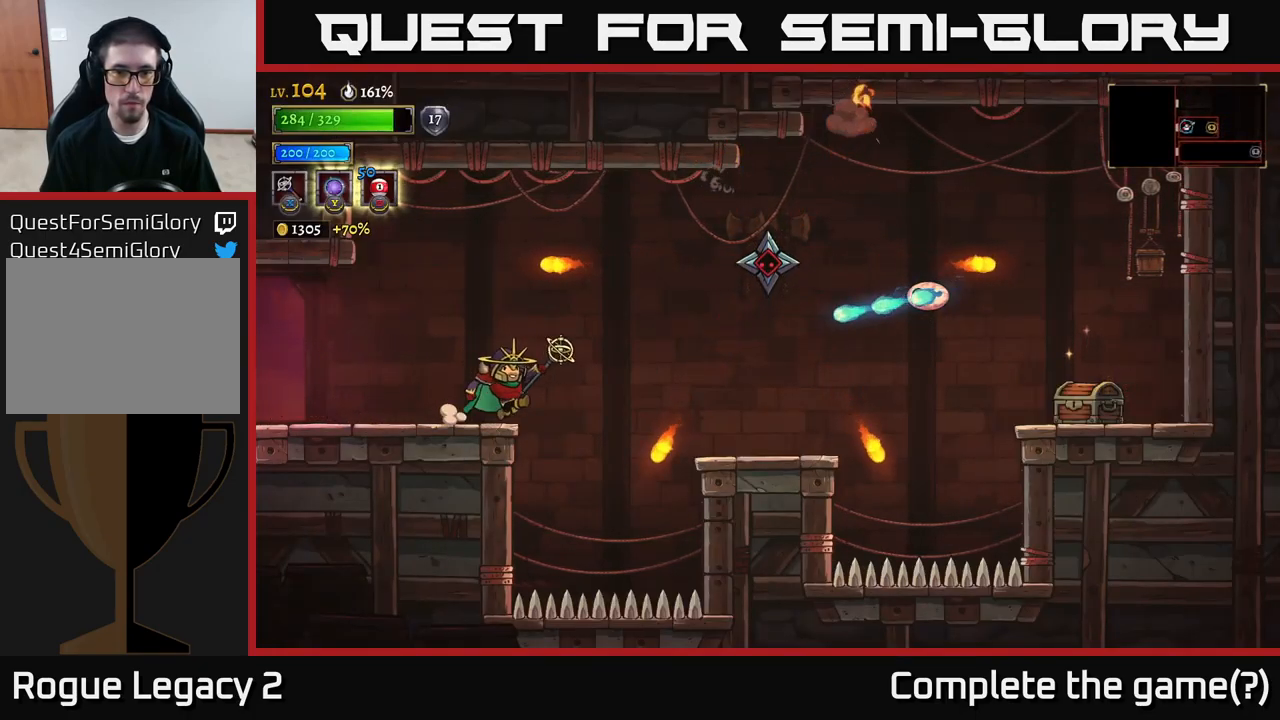
{"buttons": [], "left_stick": "left", "right_stick": "center", "events": [[100, "A", "down"], [250, "A", "up"], [267, "X", "down"], [334, "X", "up"], [367, "left_stick", "center"], [450, "left_stick", "left"]]}
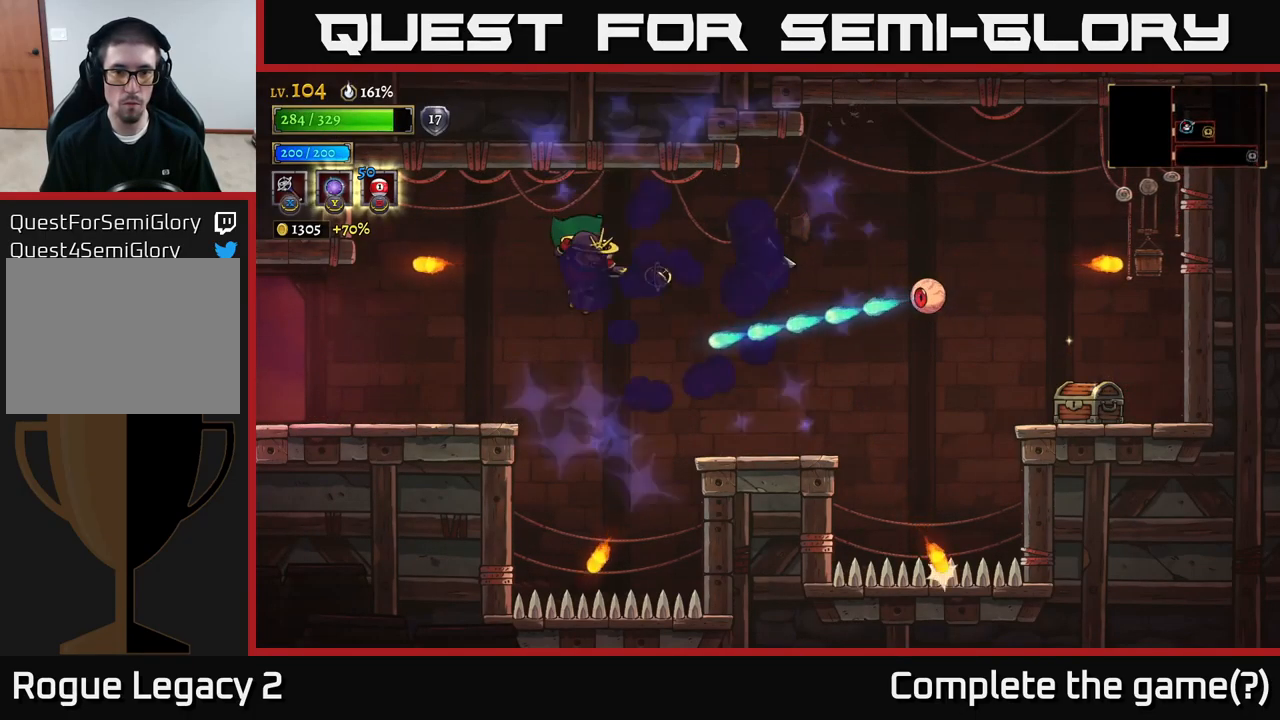
{"buttons": [], "left_stick": "left", "right_stick": "center", "events": []}
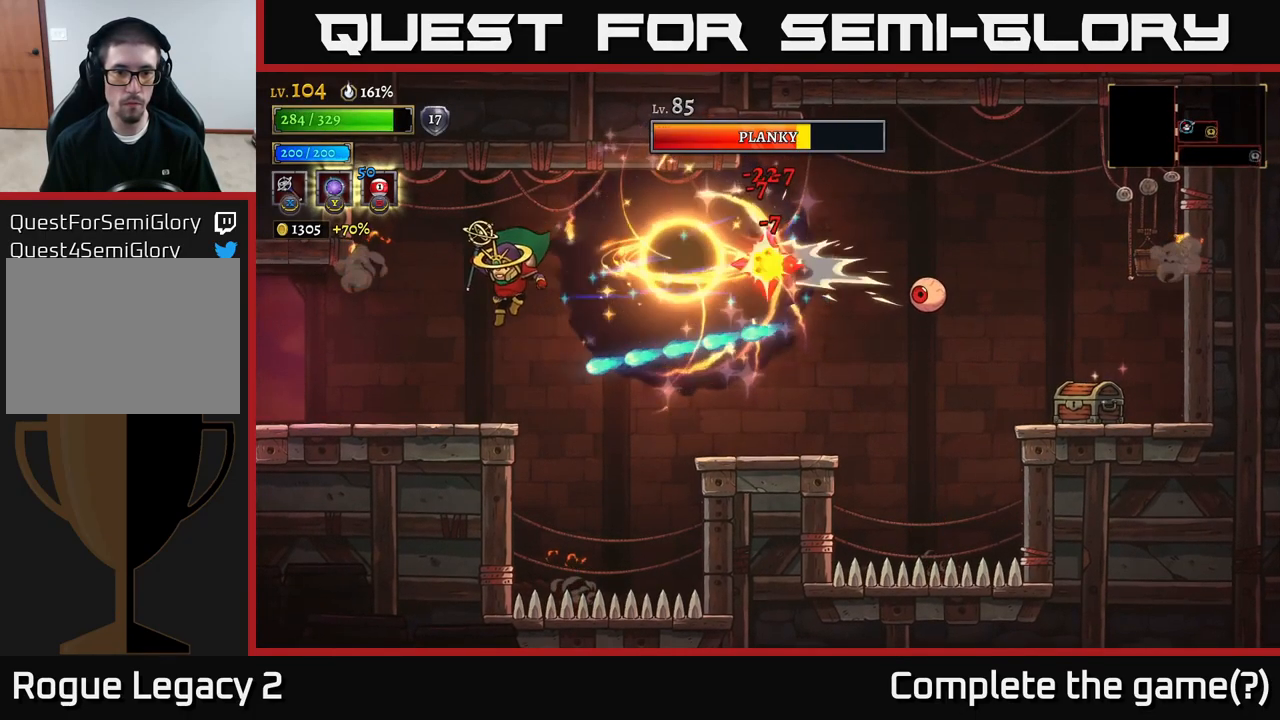
{"buttons": [], "left_stick": "center", "right_stick": "center", "events": [[317, "left_stick", "center"]]}
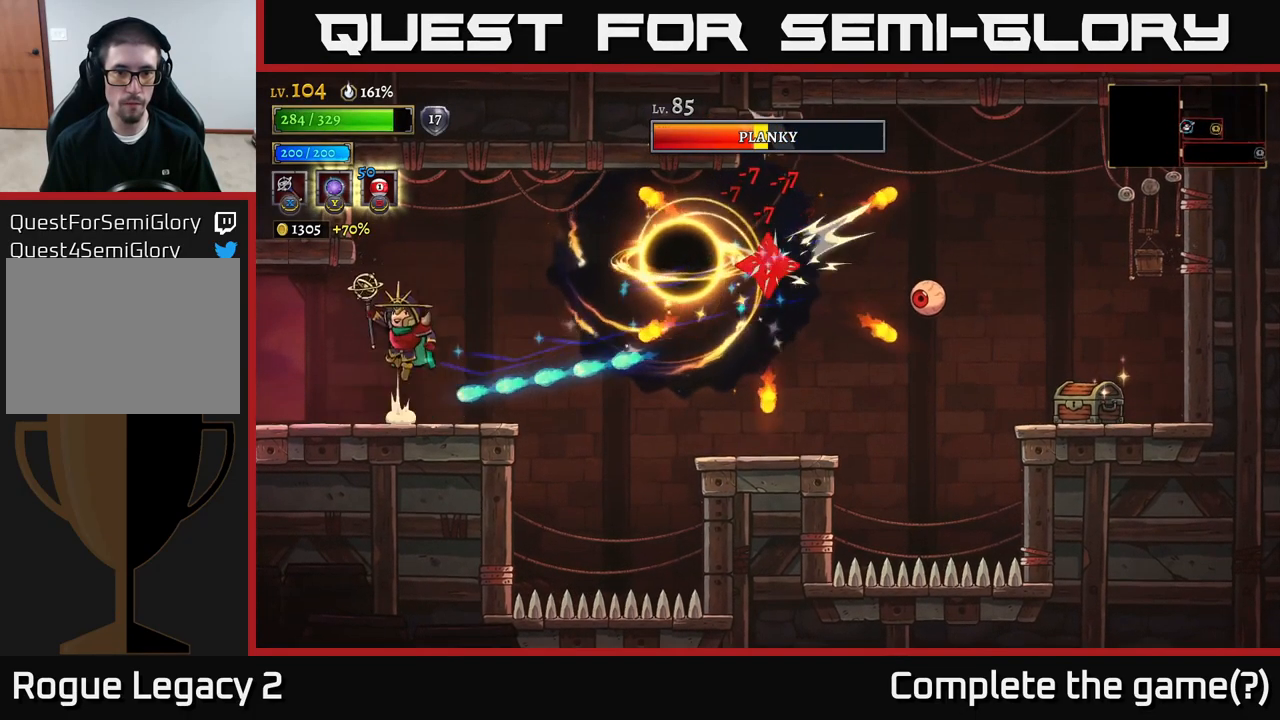
{"buttons": [], "left_stick": "center", "right_stick": "center", "events": [[17, "A", "down"], [17, "left_stick", "right"], [234, "A", "up"], [300, "left_stick", "center"]]}
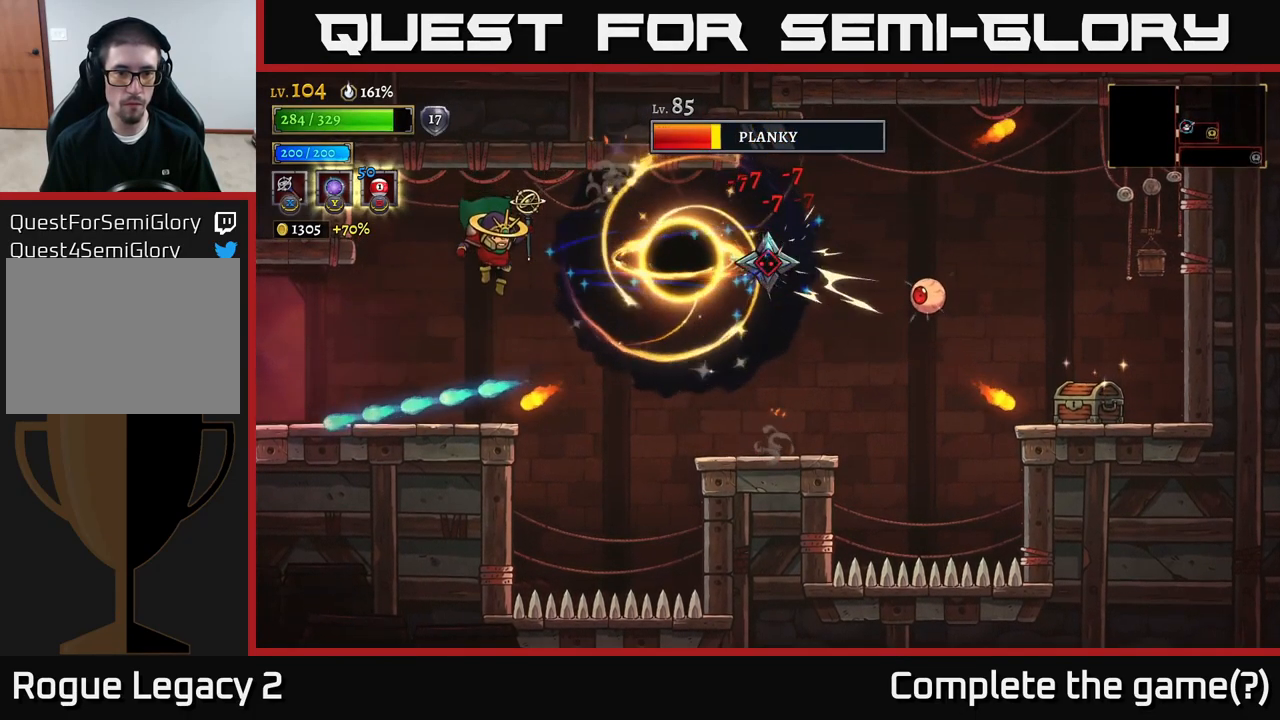
{"buttons": [], "left_stick": "left", "right_stick": "center", "events": [[34, "left_stick", "left"], [100, "left_stick", "center"], [117, "A", "down"], [217, "A", "up"], [500, "left_stick", "left"]]}
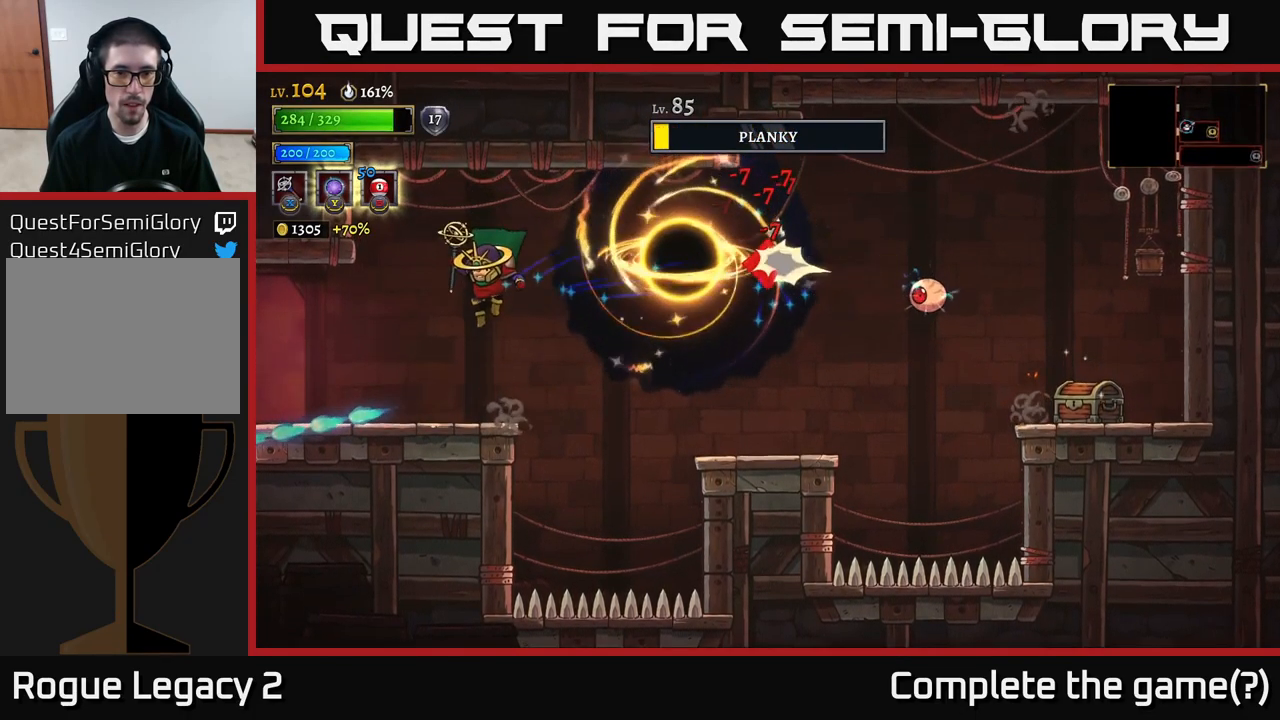
{"buttons": [], "left_stick": "right", "right_stick": "center", "events": [[134, "left_stick", "center"], [200, "left_stick", "right"], [334, "A", "down"], [401, "A", "up"]]}
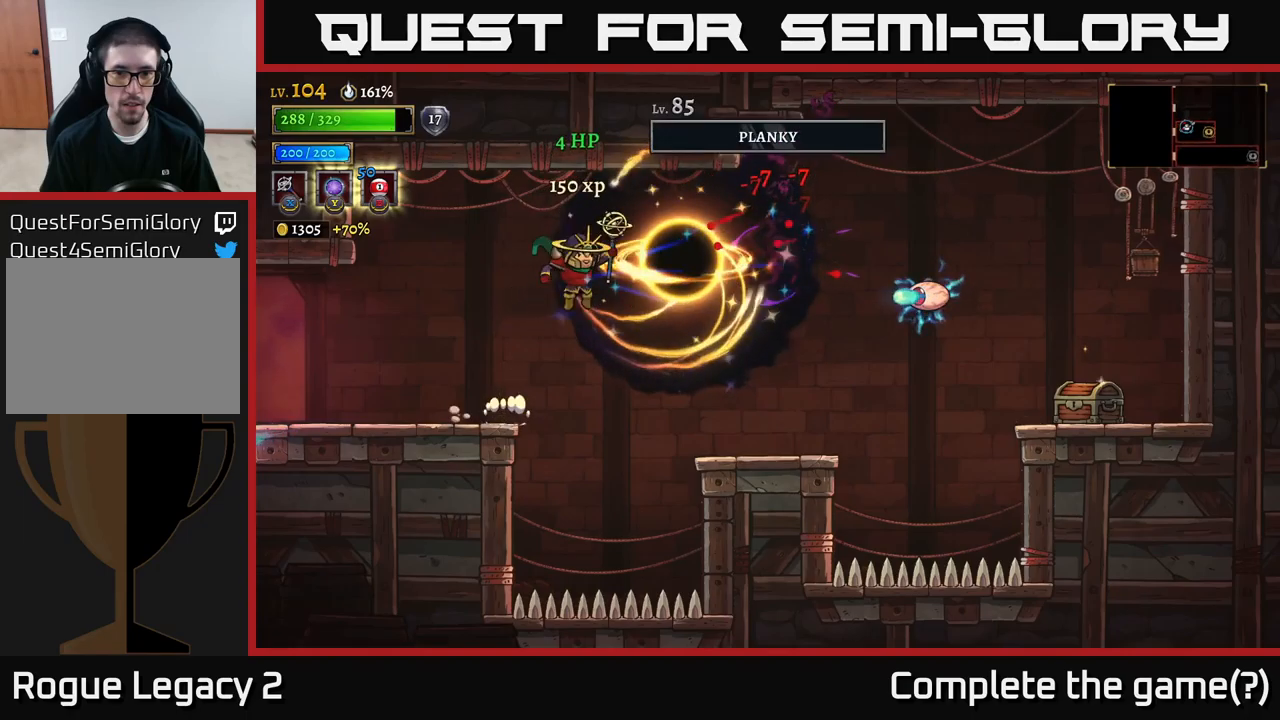
{"buttons": [], "left_stick": "center", "right_stick": "center", "events": [[500, "left_stick", "center"]]}
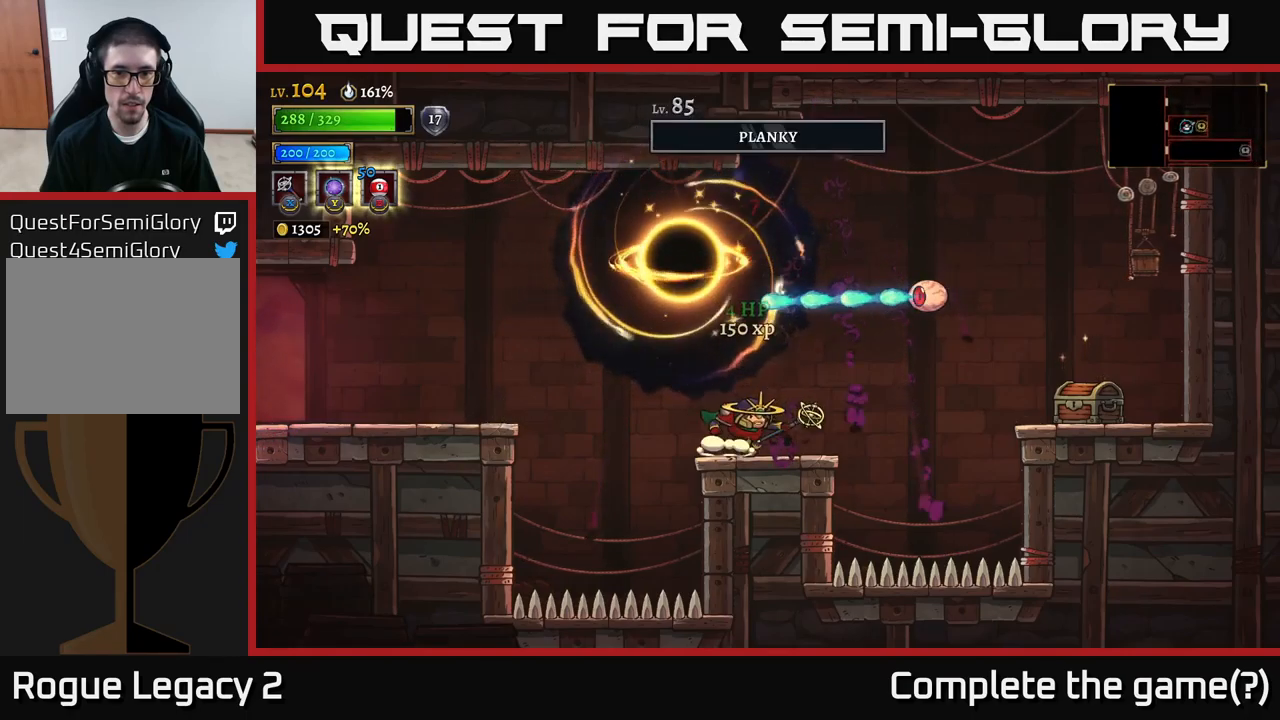
{"buttons": [], "left_stick": "center", "right_stick": "center", "events": []}
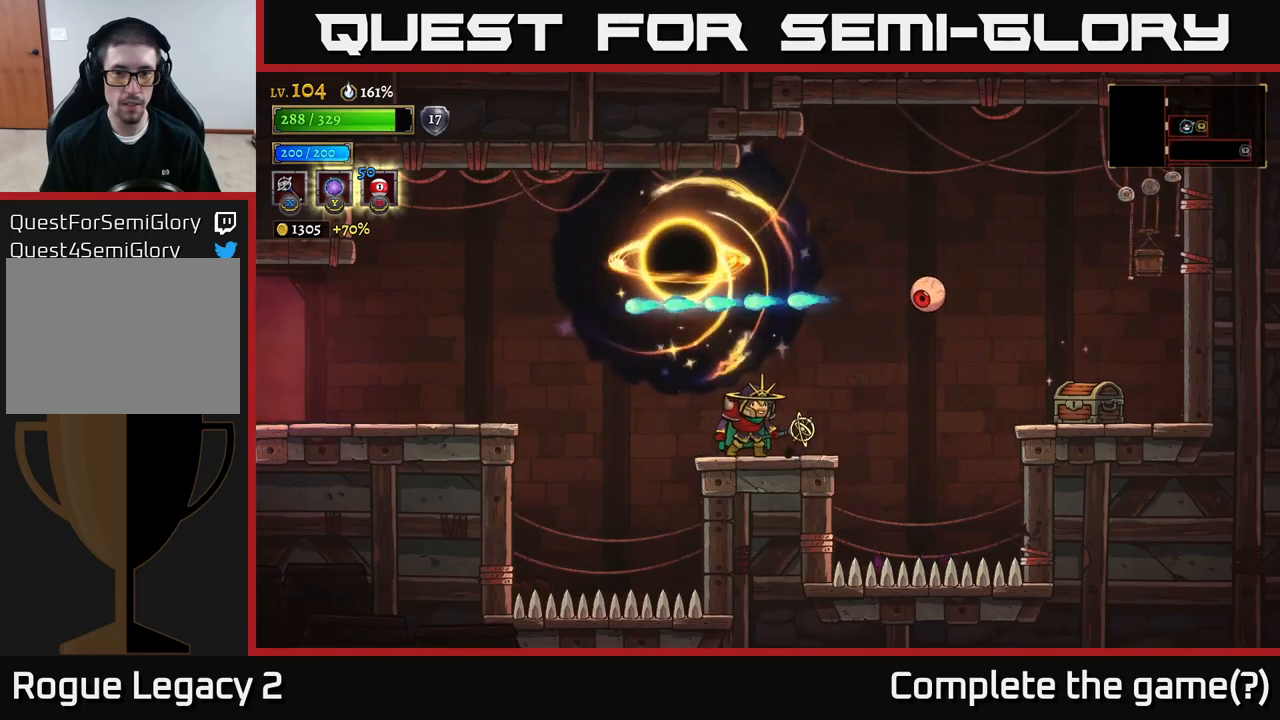
{"buttons": [], "left_stick": "center", "right_stick": "center", "events": [[167, "left_stick", "right"], [267, "A", "down"], [350, "X", "down"], [350, "left_stick", "center"], [400, "A", "up"], [433, "X", "up"]]}
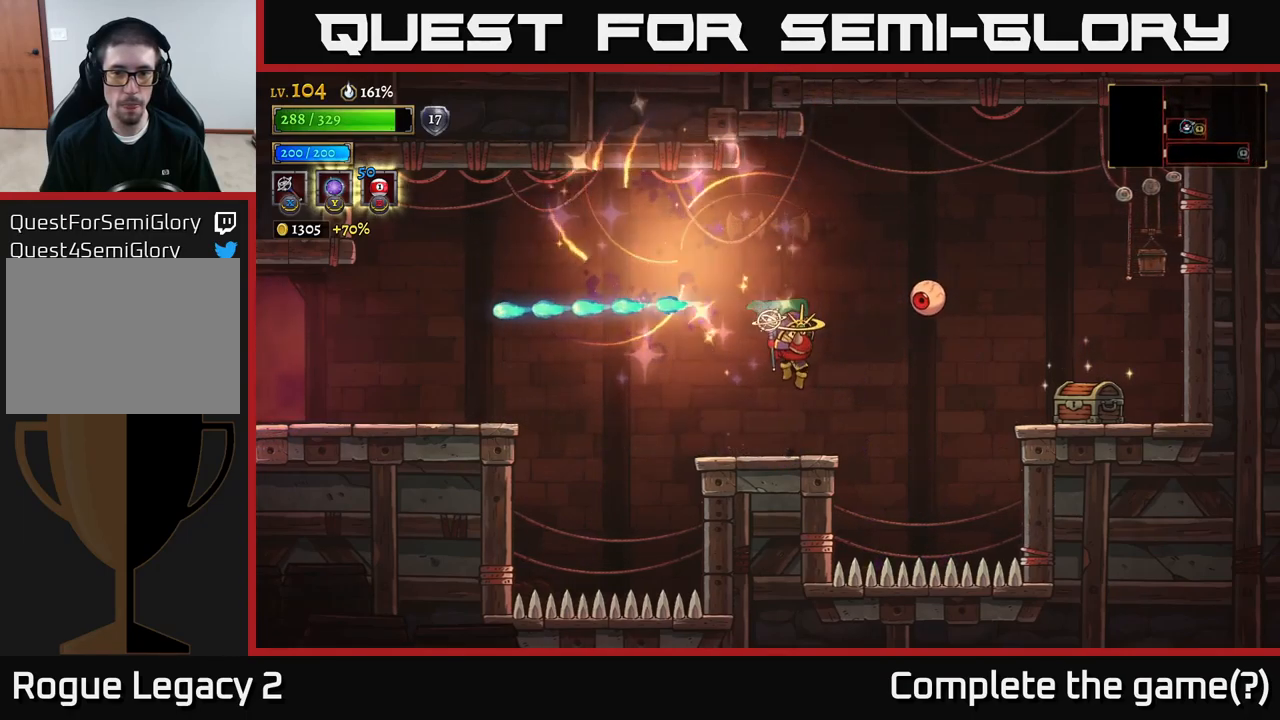
{"buttons": [], "left_stick": "center", "right_stick": "center", "events": []}
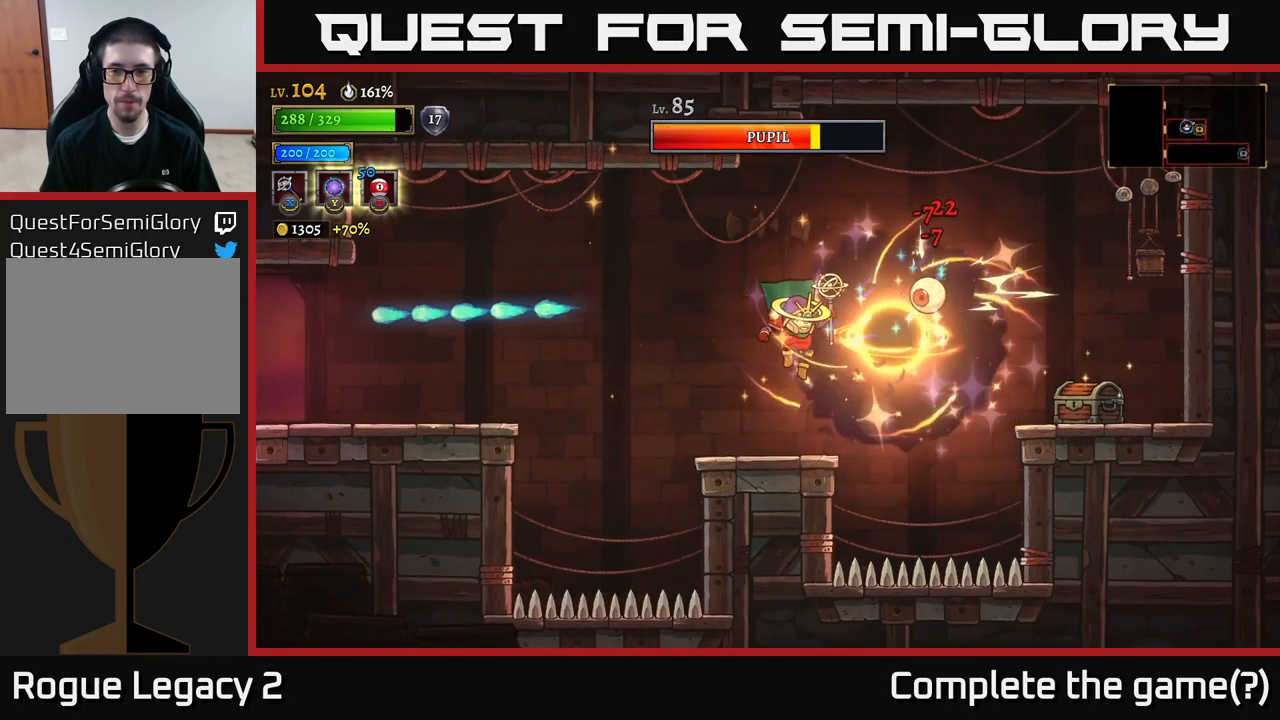
{"buttons": [], "left_stick": "center", "right_stick": "center", "events": [[67, "left_stick", "left"], [233, "left_stick", "center"]]}
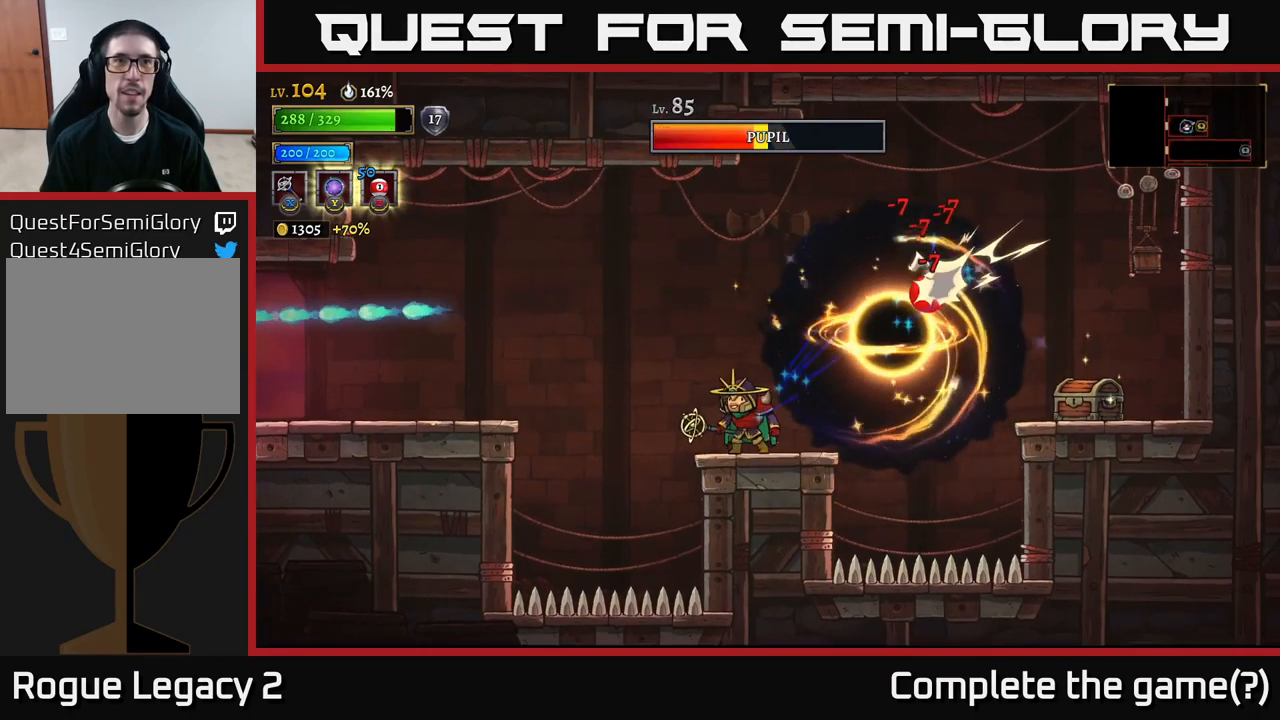
{"buttons": [], "left_stick": "left", "right_stick": "center", "events": [[50, "left_stick", "left"], [183, "A", "down"], [350, "A", "up"]]}
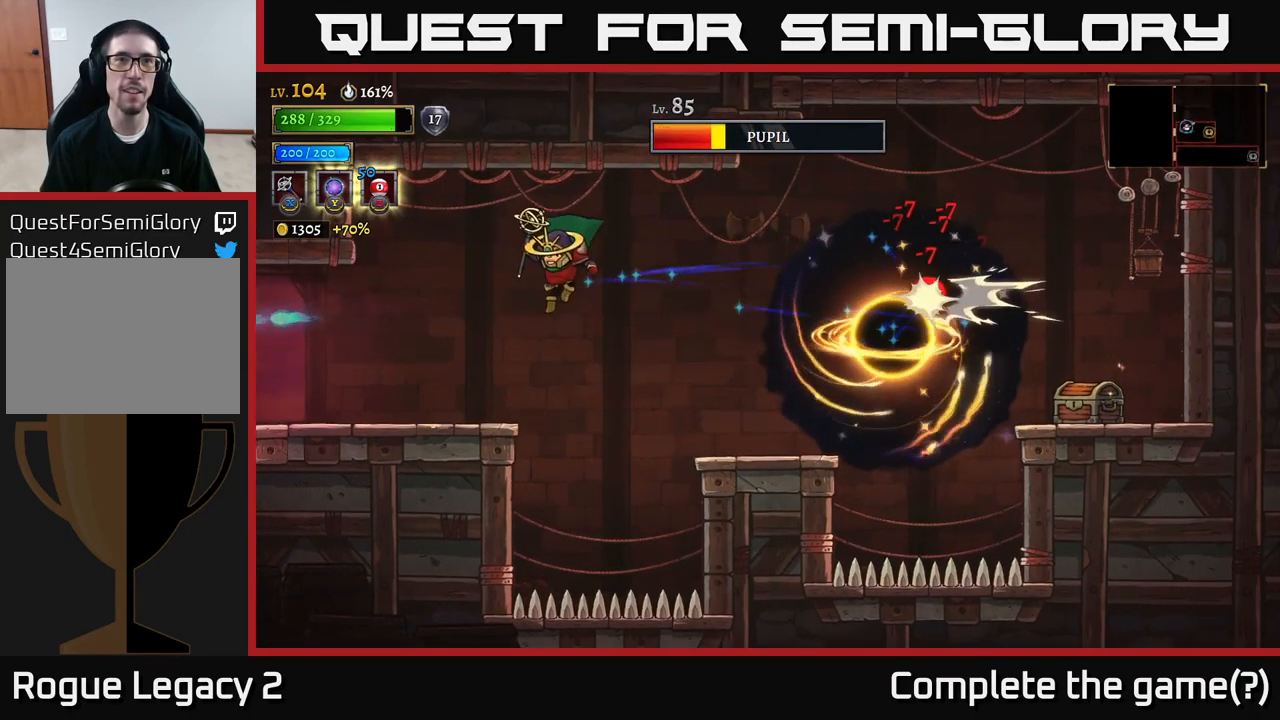
{"buttons": [], "left_stick": "right", "right_stick": "center", "events": [[433, "left_stick", "right"]]}